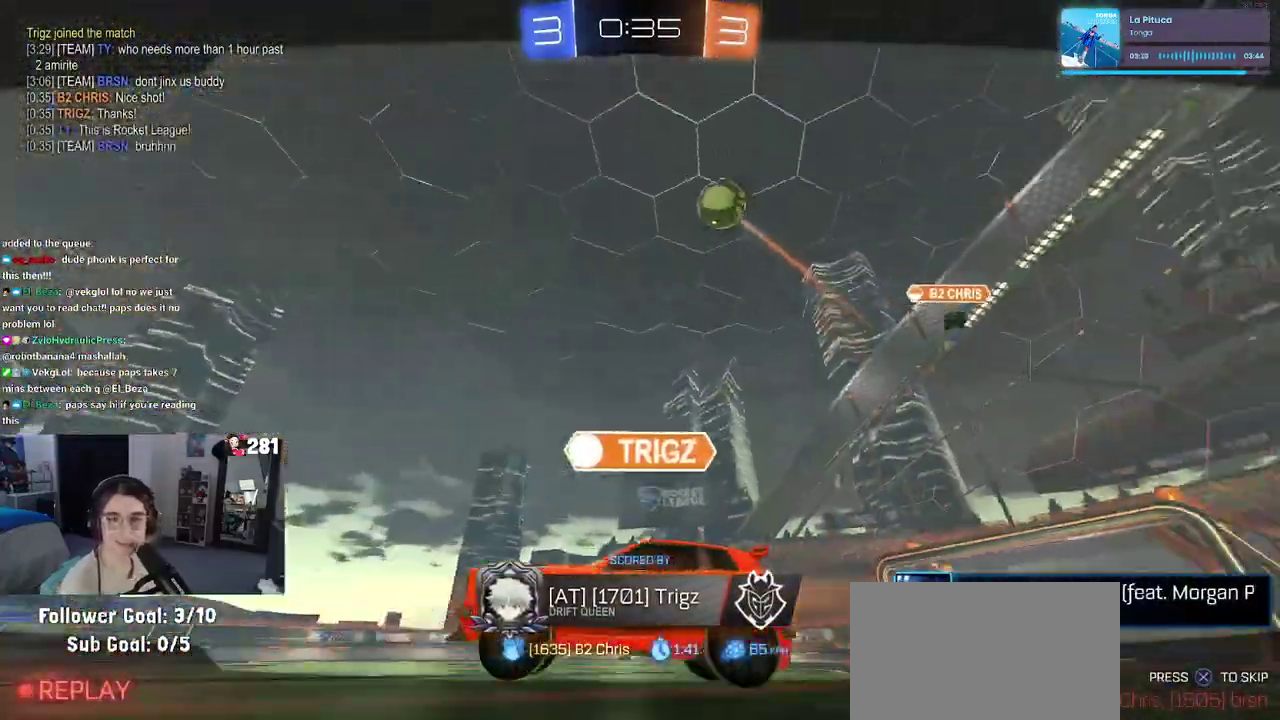
Gameplay with a controller (PlayStation layout); each line is a JSON object with the inputs held at the frame after it. "events" lists button and stick changes between this image and that frame as [ms after this image, input, new state], when the widget could be followed in between. This overlay highlights the sticks when they move; stick clicks (L3 R3) are not distinguishable. Not read: L1.
{"buttons": [], "left_stick": "center", "right_stick": "center", "events": []}
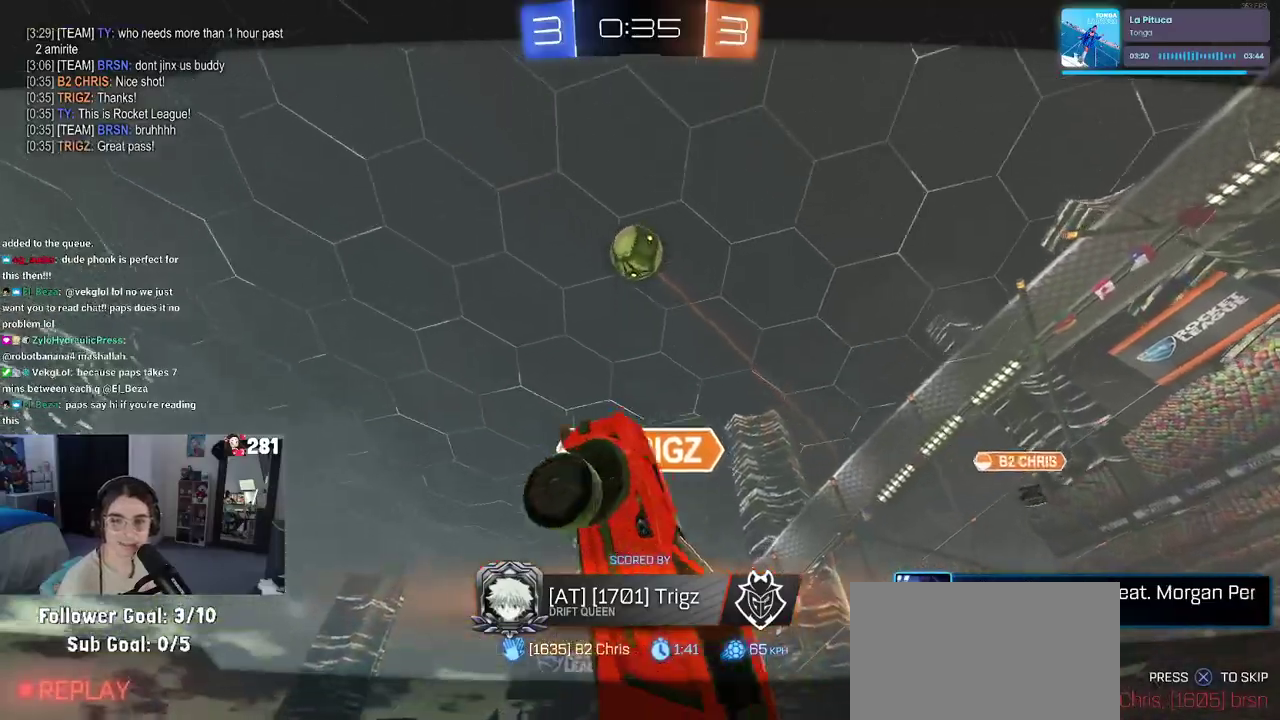
{"buttons": ["CROSS"], "left_stick": "center", "right_stick": "center", "events": [[200, "CROSS", "down"], [317, "CROSS", "up"], [467, "CROSS", "down"]]}
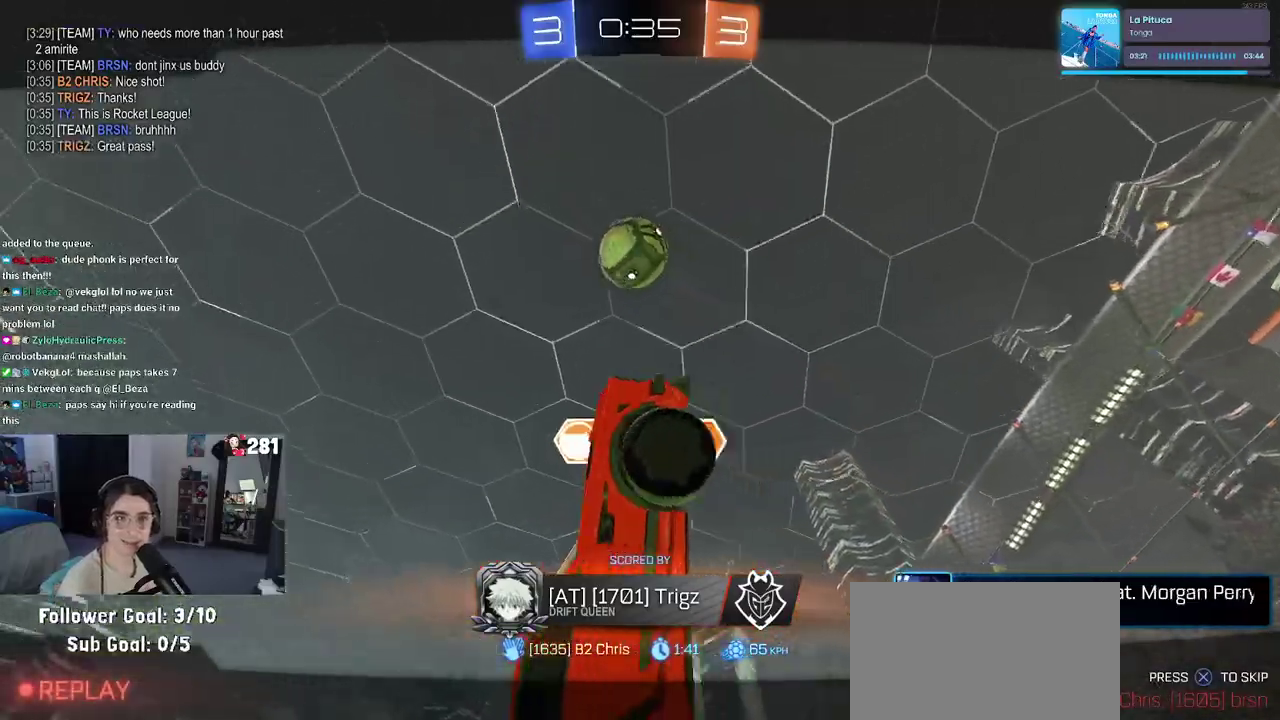
{"buttons": ["CROSS"], "left_stick": "center", "right_stick": "center", "events": [[100, "CROSS", "up"], [217, "CROSS", "down"], [333, "CROSS", "up"], [450, "CROSS", "down"]]}
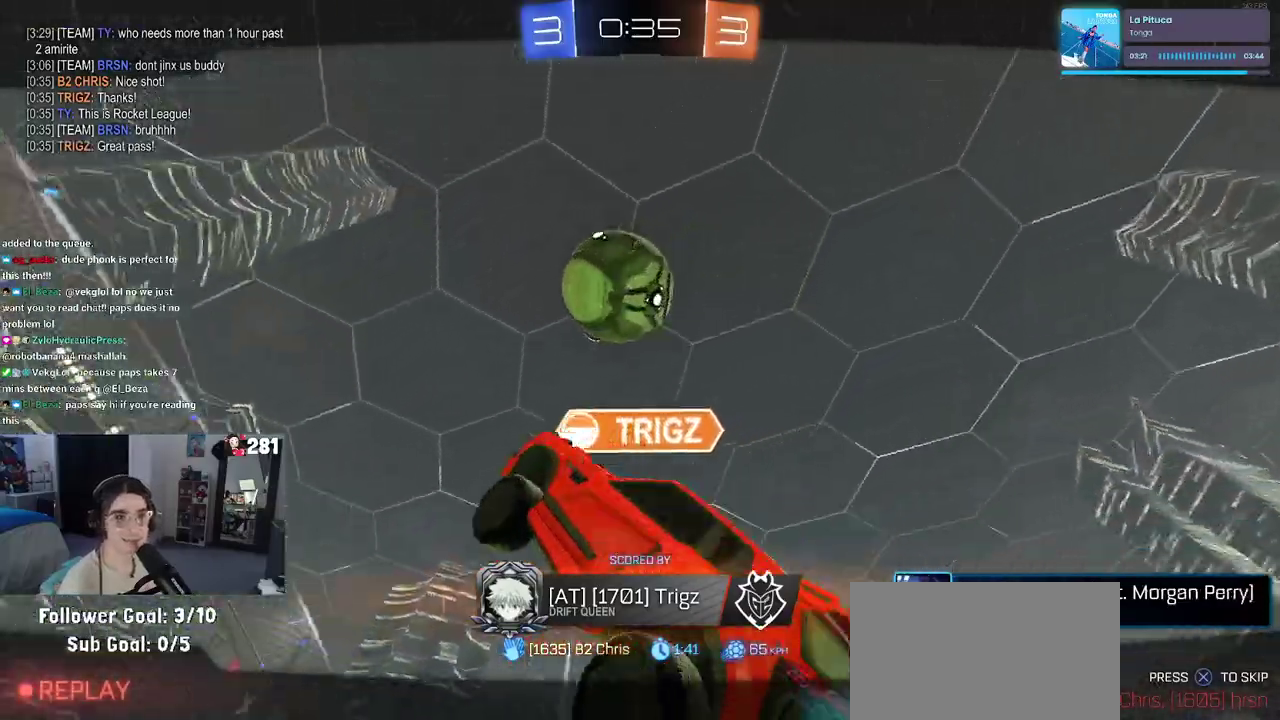
{"buttons": ["CROSS"], "left_stick": "center", "right_stick": "center", "events": [[100, "CROSS", "up"], [167, "CROSS", "down"], [317, "CROSS", "up"], [367, "CROSS", "down"]]}
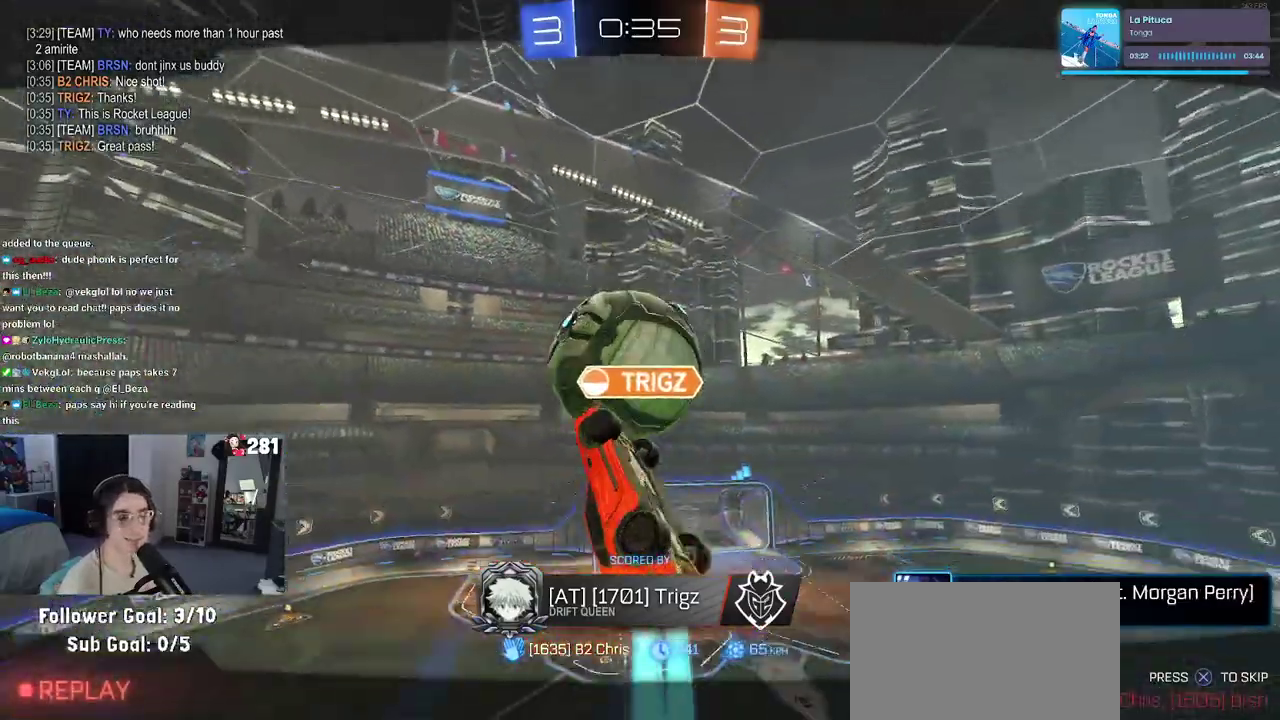
{"buttons": [], "left_stick": "center", "right_stick": "center", "events": [[17, "CROSS", "up"], [83, "CROSS", "down"], [267, "CROSS", "up"], [350, "CROSS", "down"], [450, "CROSS", "up"]]}
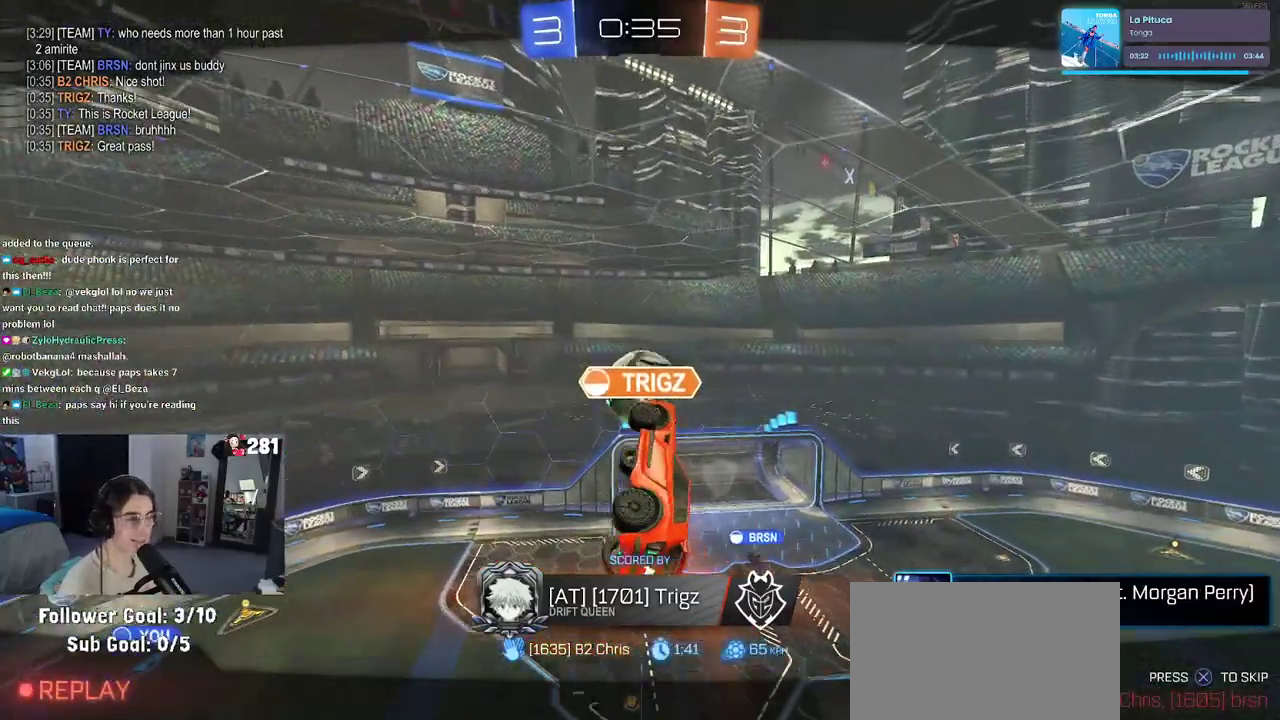
{"buttons": [], "left_stick": "center", "right_stick": "center", "events": []}
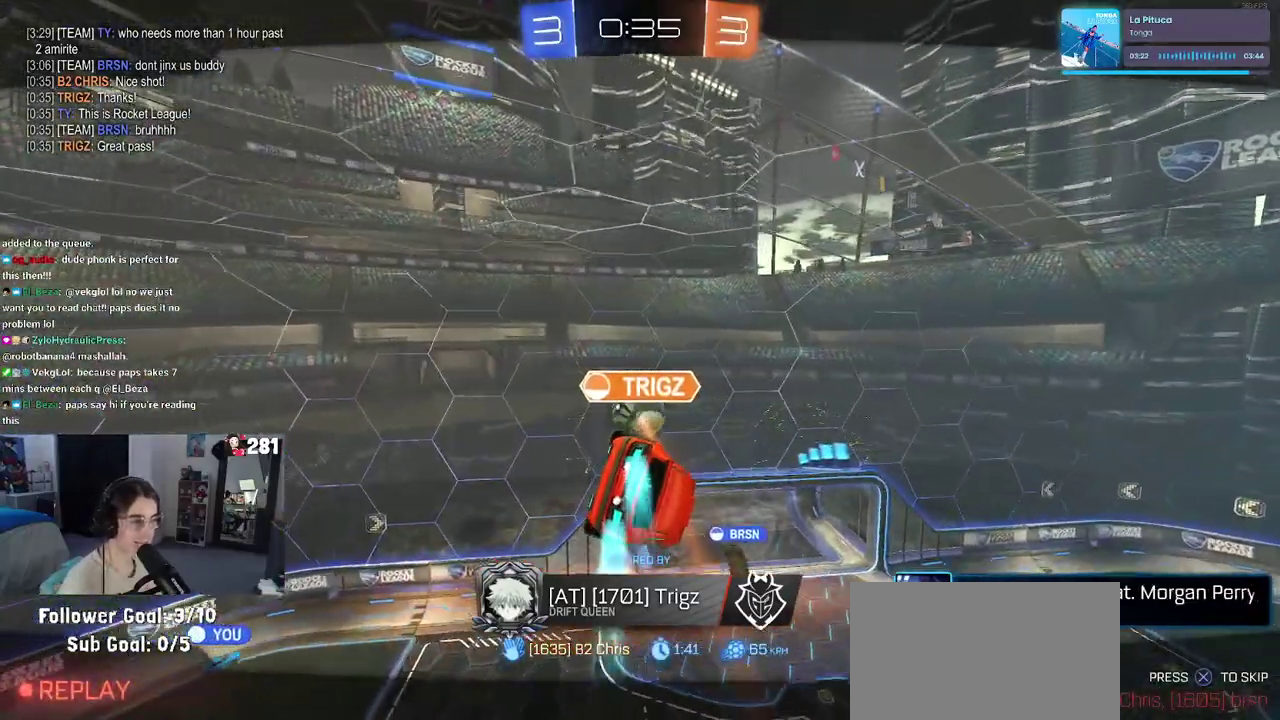
{"buttons": [], "left_stick": "center", "right_stick": "center", "events": []}
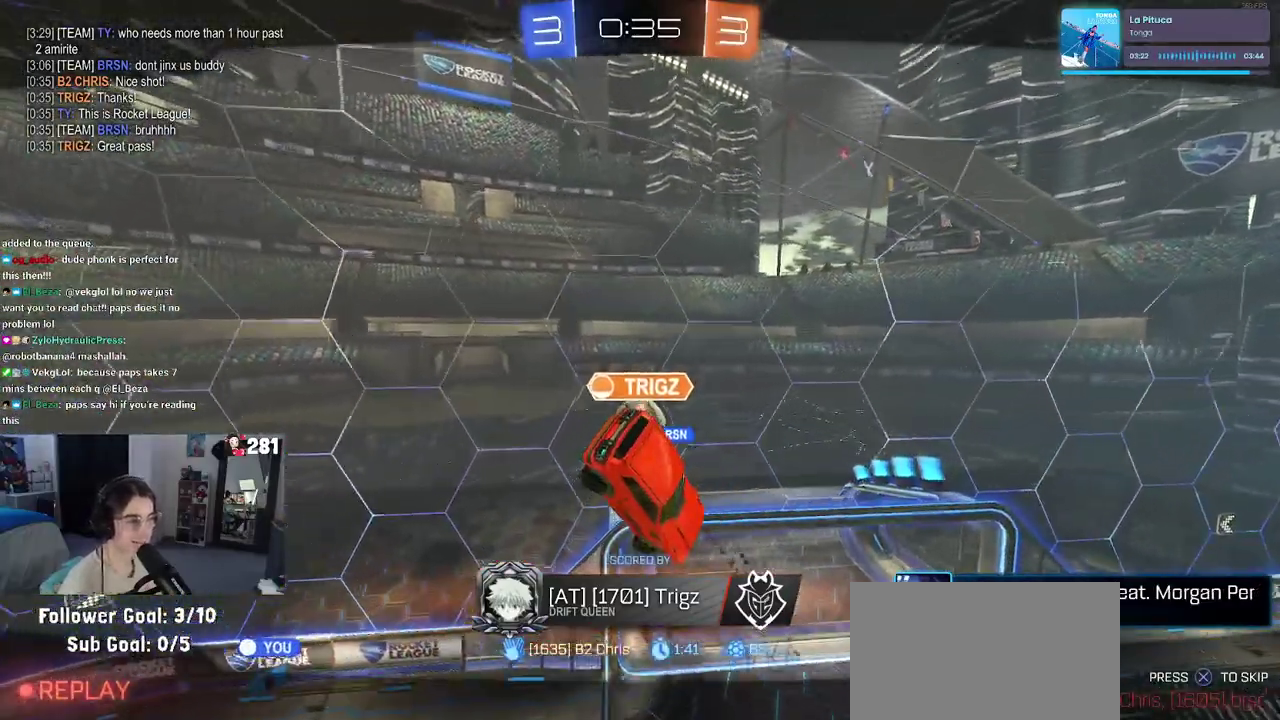
{"buttons": ["CROSS"], "left_stick": "center", "right_stick": "center", "events": [[500, "CROSS", "down"]]}
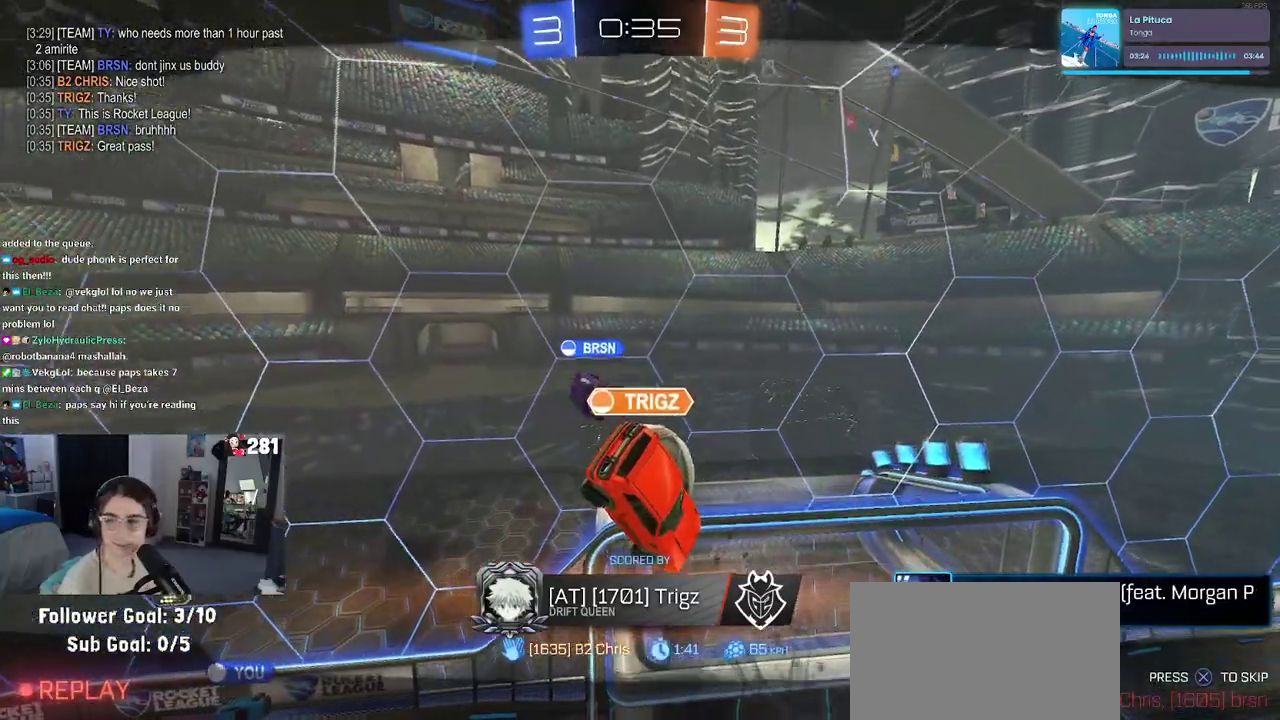
{"buttons": ["CROSS"], "left_stick": "center", "right_stick": "center", "events": [[117, "CROSS", "up"], [267, "CROSS", "down"]]}
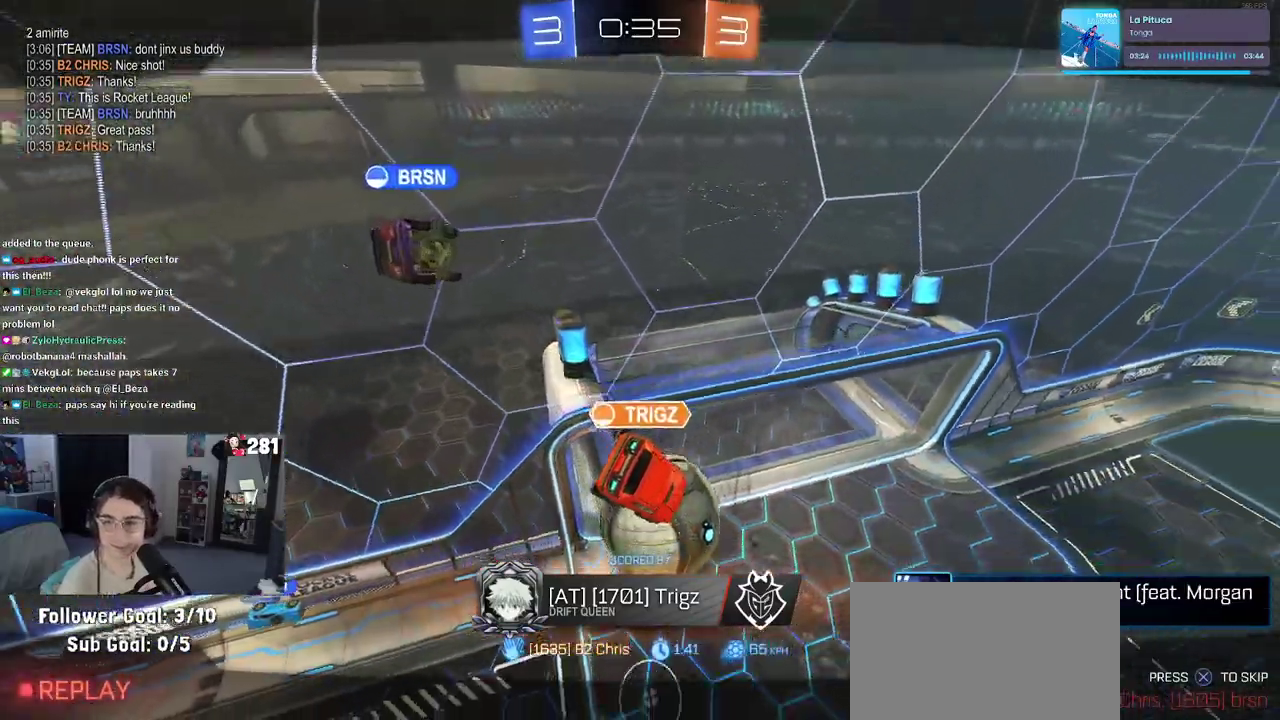
{"buttons": ["CROSS"], "left_stick": "center", "right_stick": "center", "events": [[100, "CROSS", "up"], [167, "CROSS", "down"], [317, "CROSS", "up"], [400, "CROSS", "down"]]}
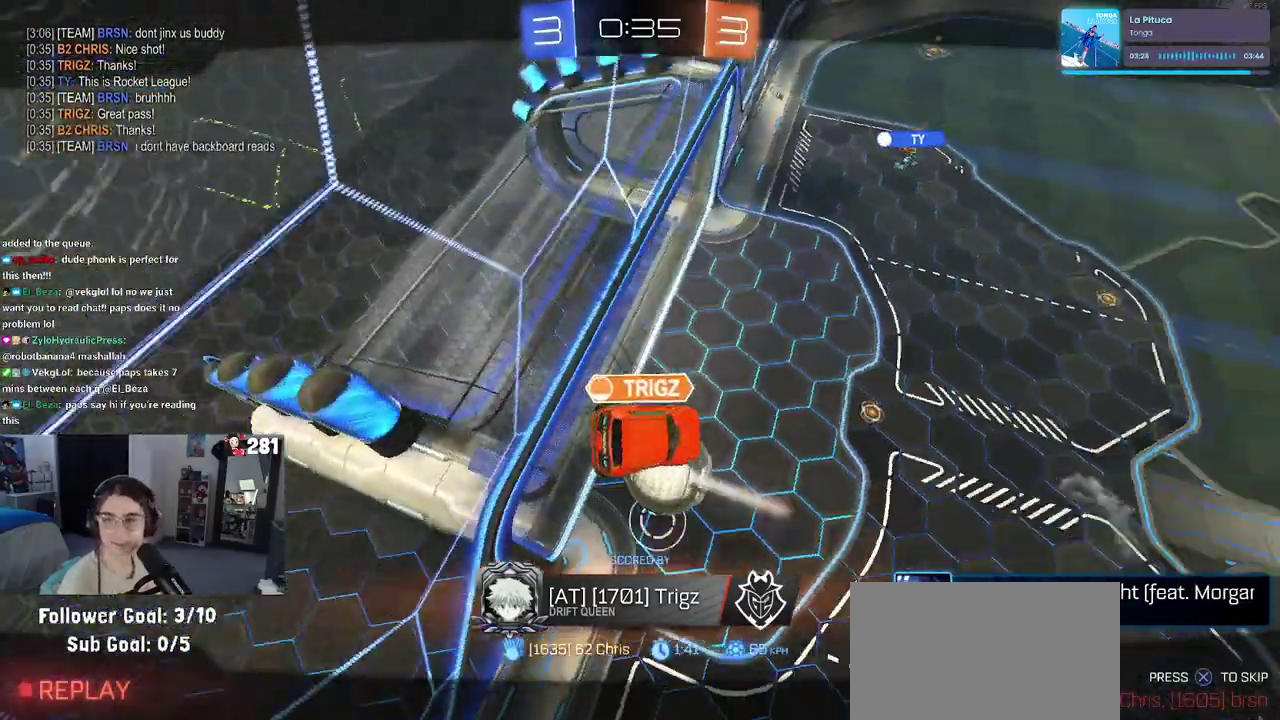
{"buttons": ["CROSS"], "left_stick": "center", "right_stick": "center", "events": [[17, "CROSS", "up"], [83, "CROSS", "down"], [200, "CROSS", "up"], [267, "CROSS", "down"], [417, "CROSS", "up"], [467, "CROSS", "down"]]}
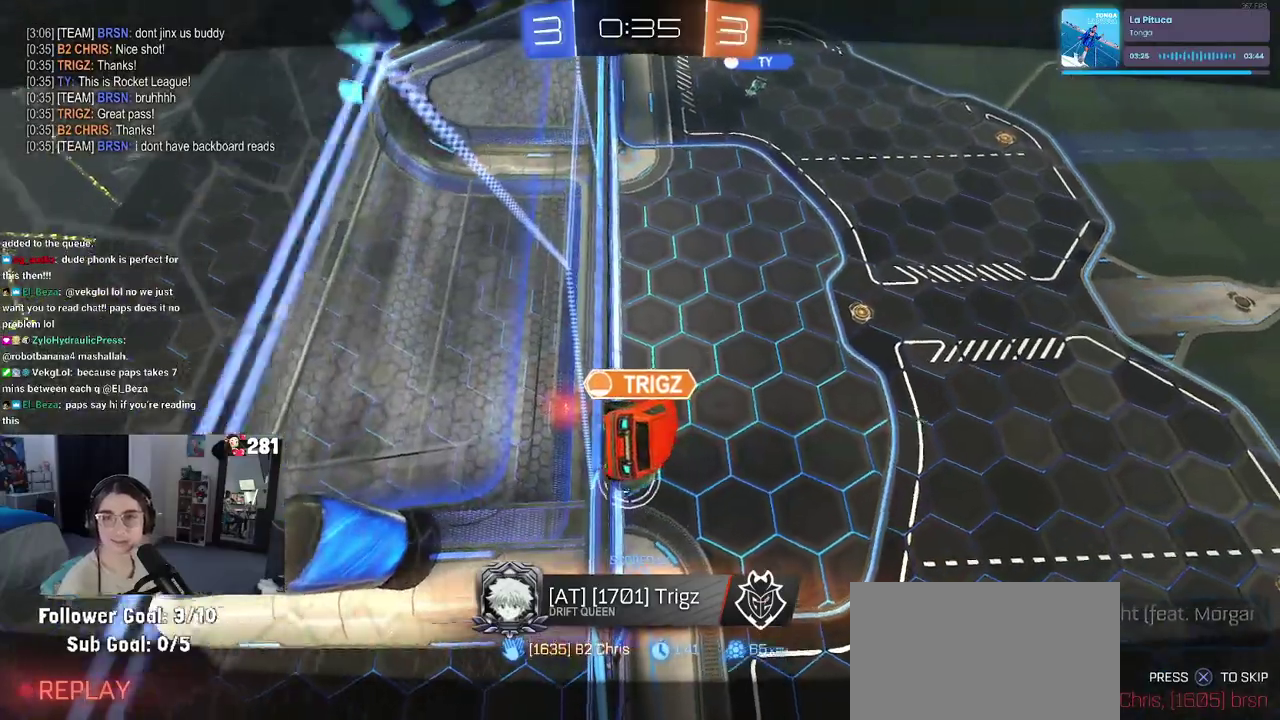
{"buttons": [], "left_stick": "center", "right_stick": "center", "events": [[117, "CROSS", "up"], [183, "CROSS", "down"], [300, "CROSS", "up"]]}
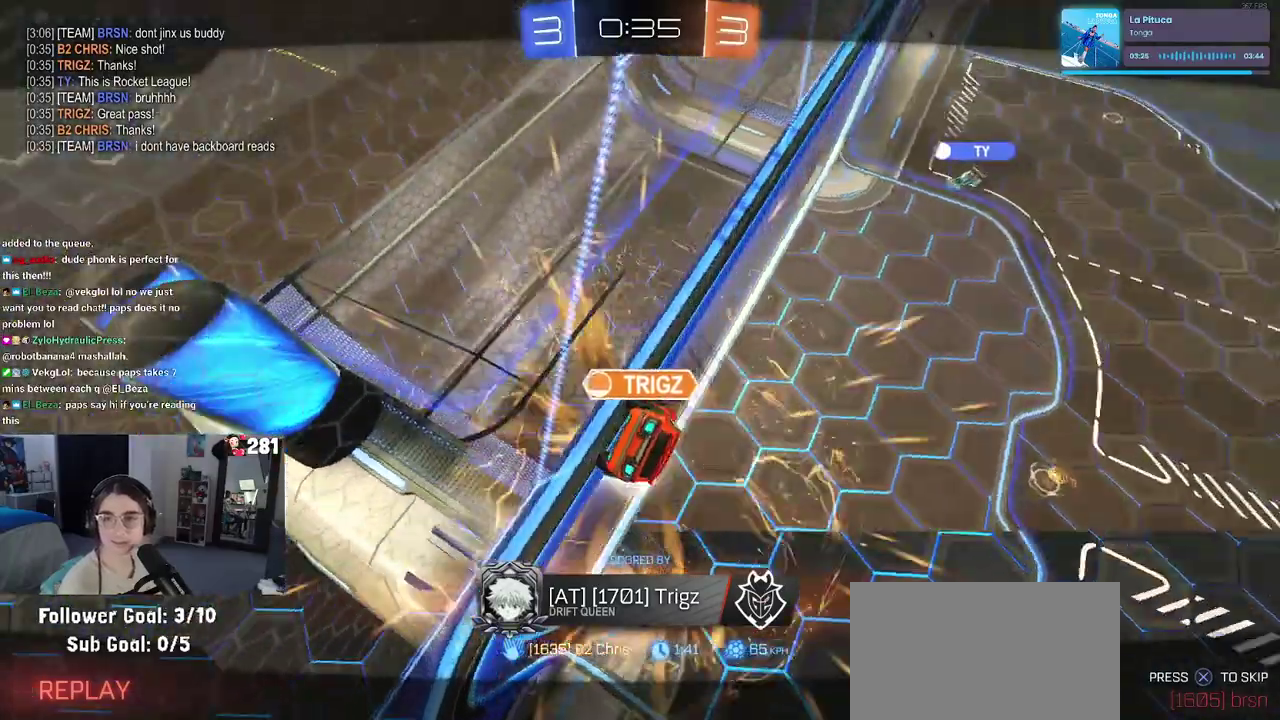
{"buttons": [], "left_stick": "center", "right_stick": "center", "events": []}
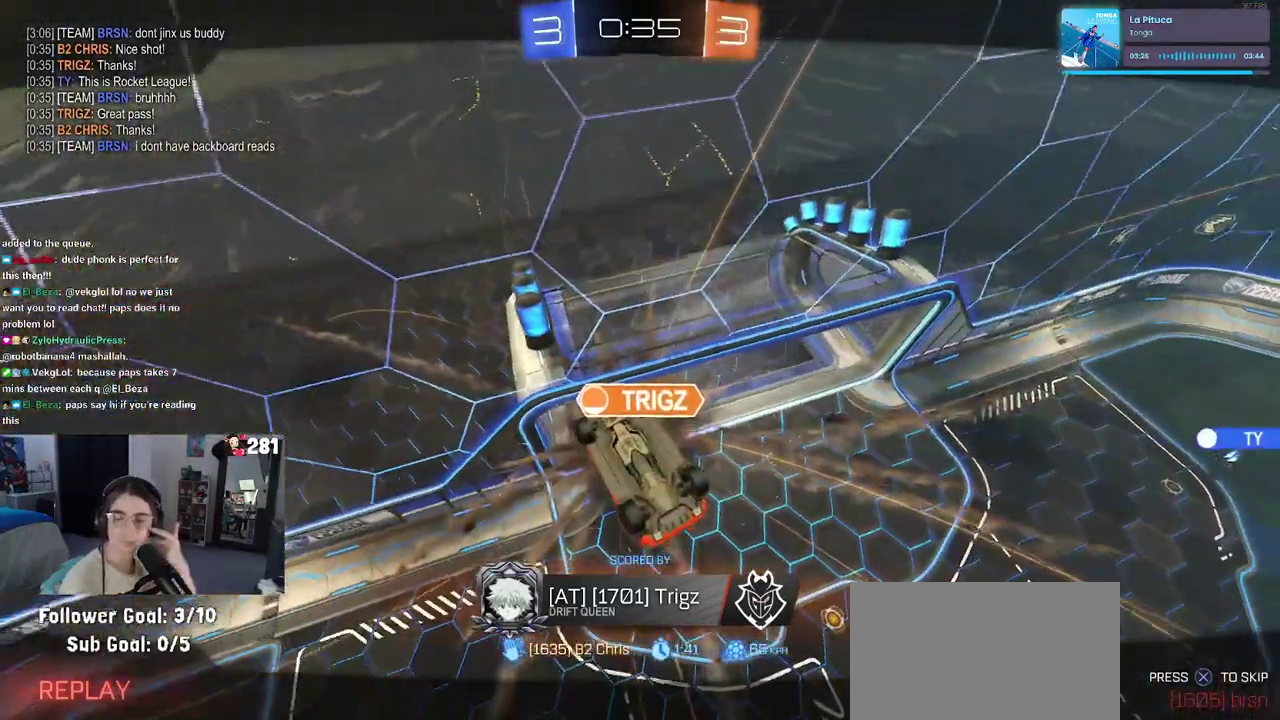
{"buttons": [], "left_stick": "center", "right_stick": "center", "events": []}
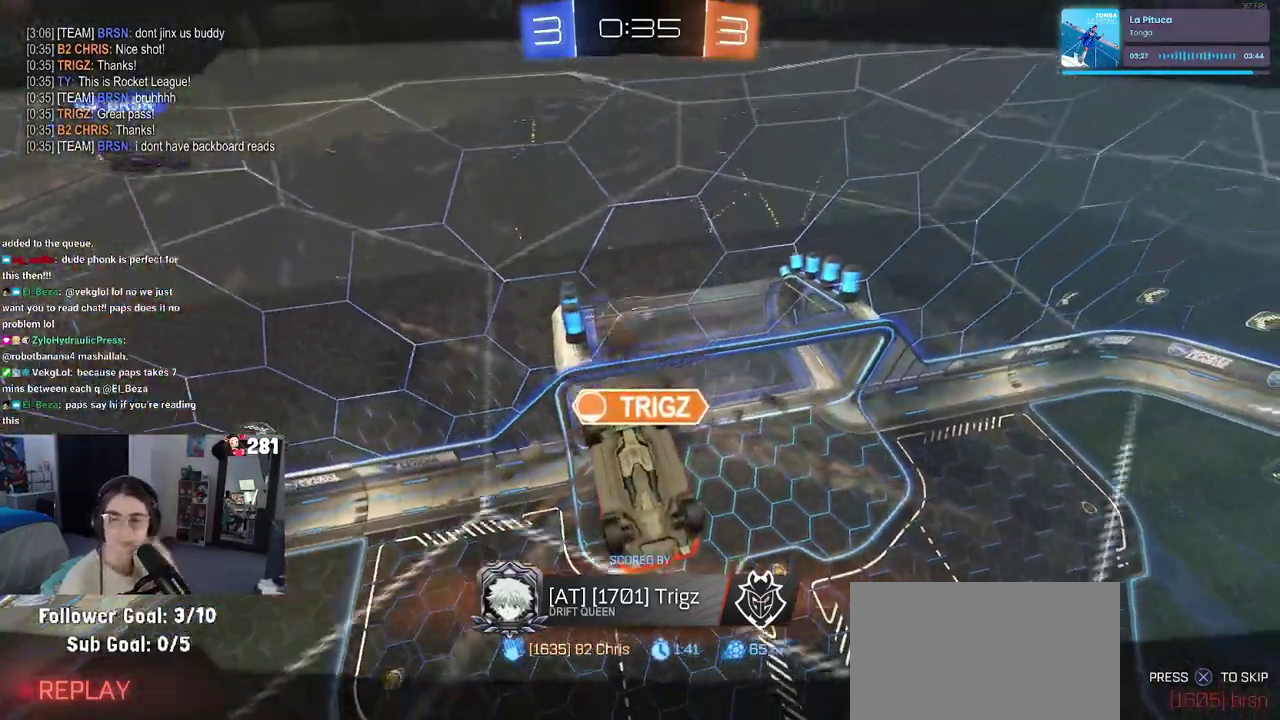
{"buttons": [], "left_stick": "center", "right_stick": "center", "events": []}
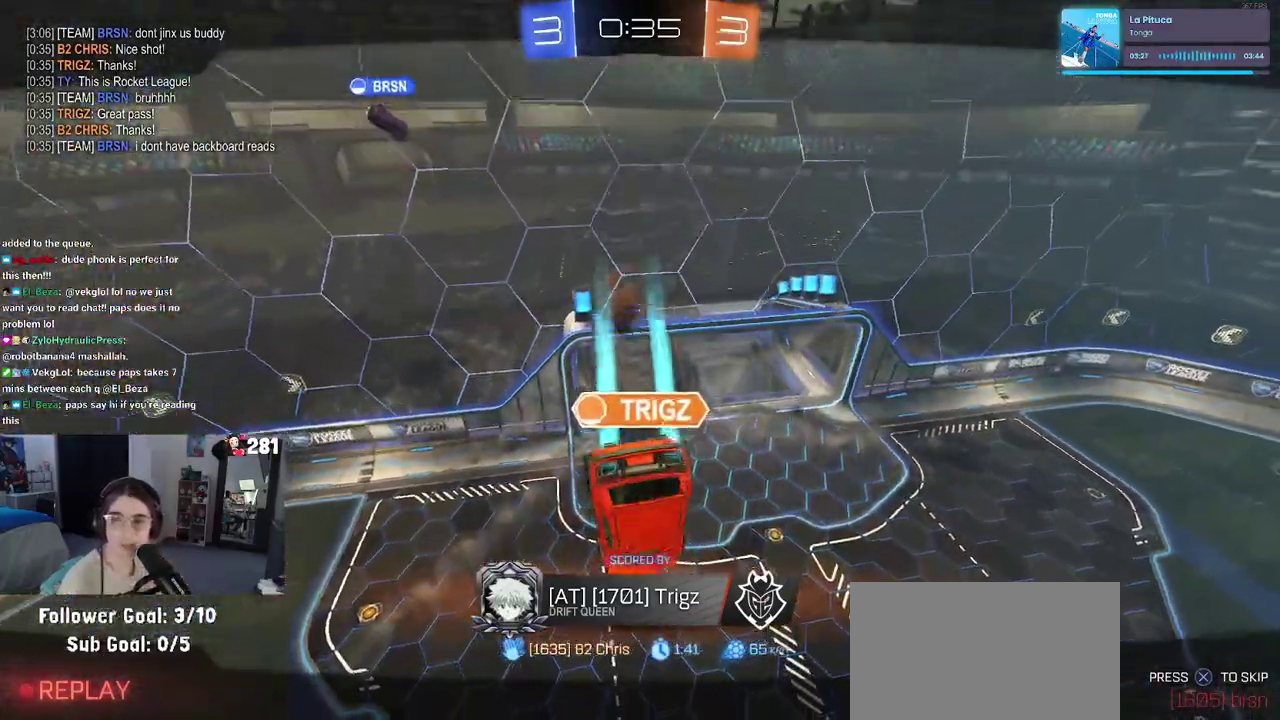
{"buttons": ["CROSS"], "left_stick": "center", "right_stick": "center", "events": [[400, "CROSS", "down"]]}
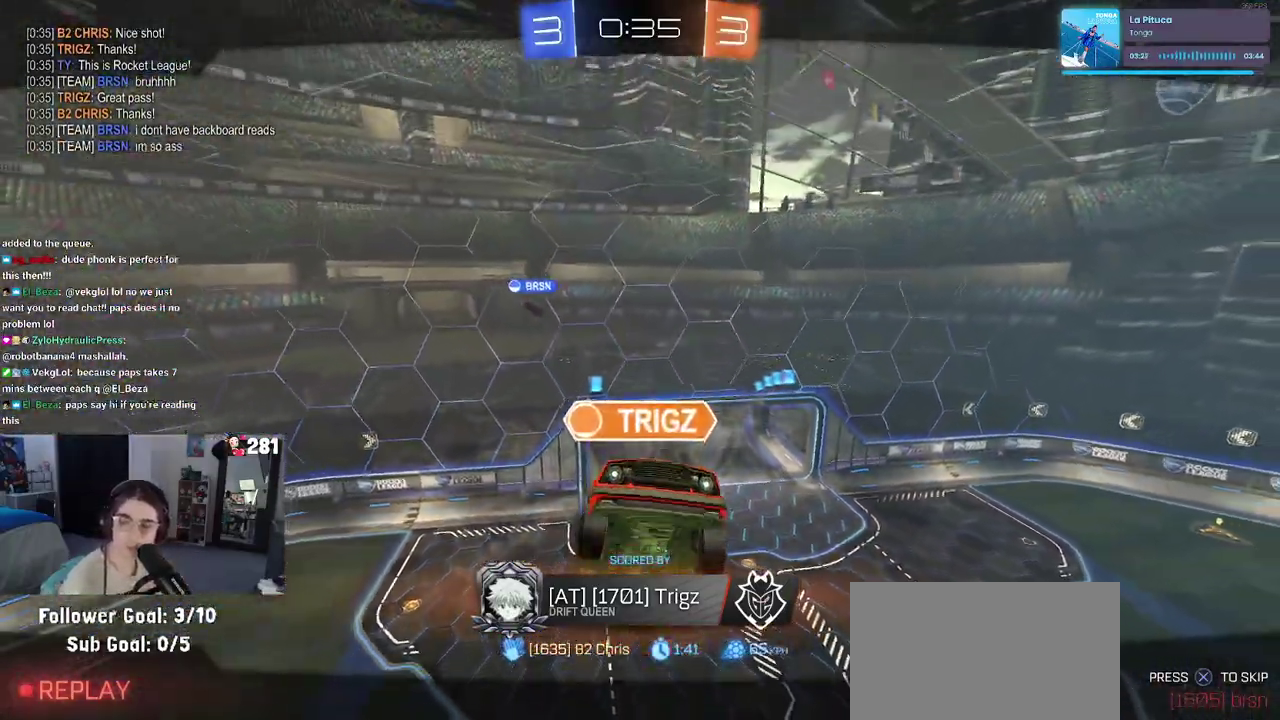
{"buttons": [], "left_stick": "center", "right_stick": "center", "events": [[50, "CROSS", "up"], [167, "CROSS", "down"], [300, "CROSS", "up"]]}
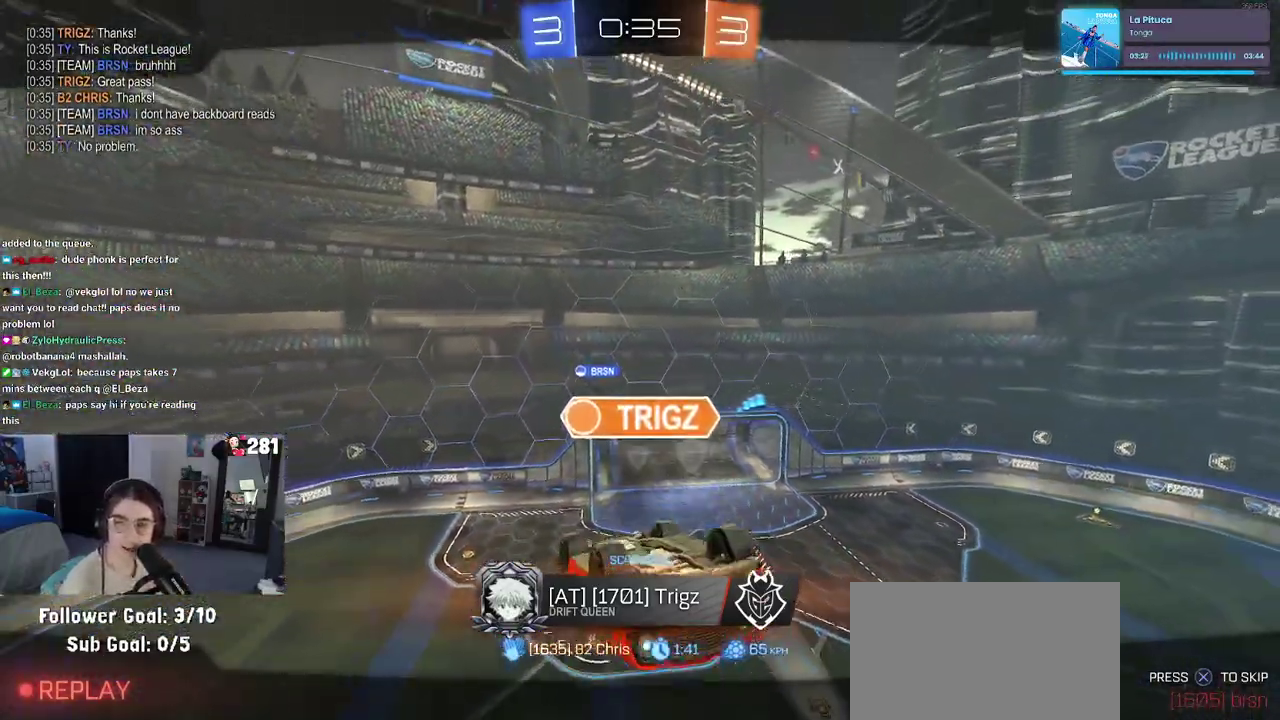
{"buttons": ["R2"], "left_stick": "center", "right_stick": "center", "events": [[233, "R2", "down"]]}
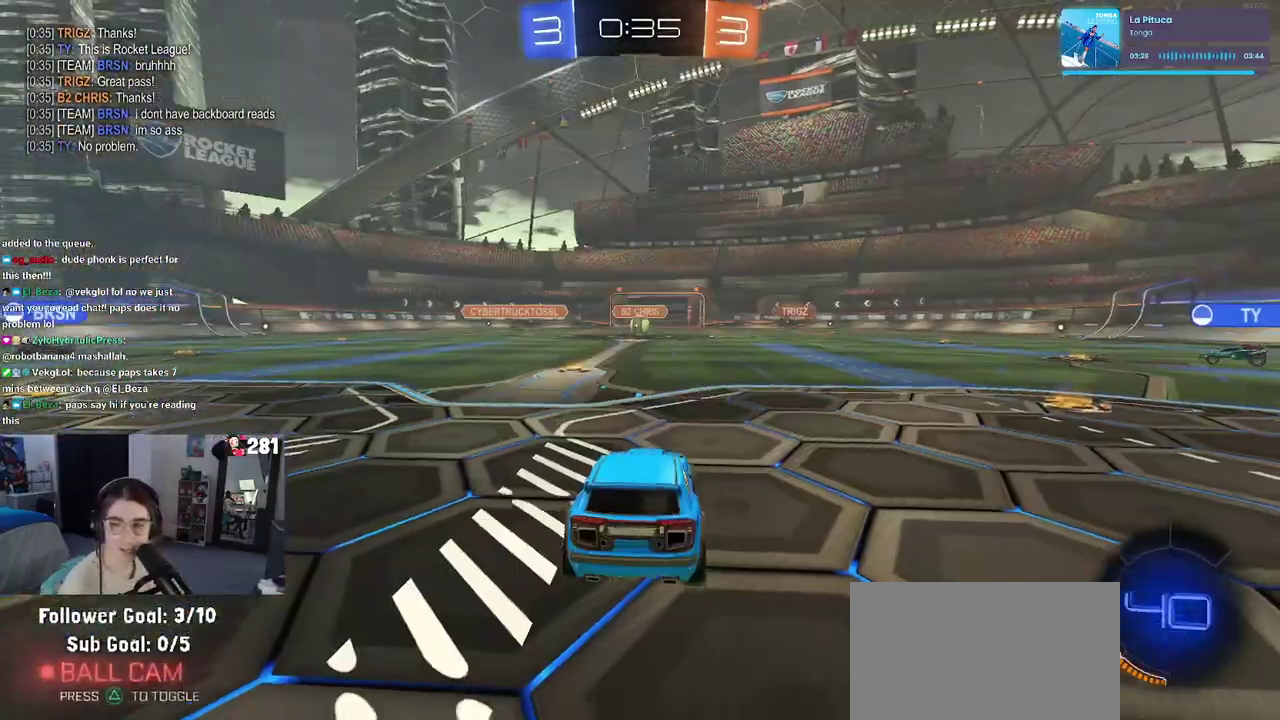
{"buttons": ["TRIANGLE", "R2"], "left_stick": "center", "right_stick": "center", "events": [[283, "TRIANGLE", "down"], [367, "TRIANGLE", "up"], [467, "TRIANGLE", "down"]]}
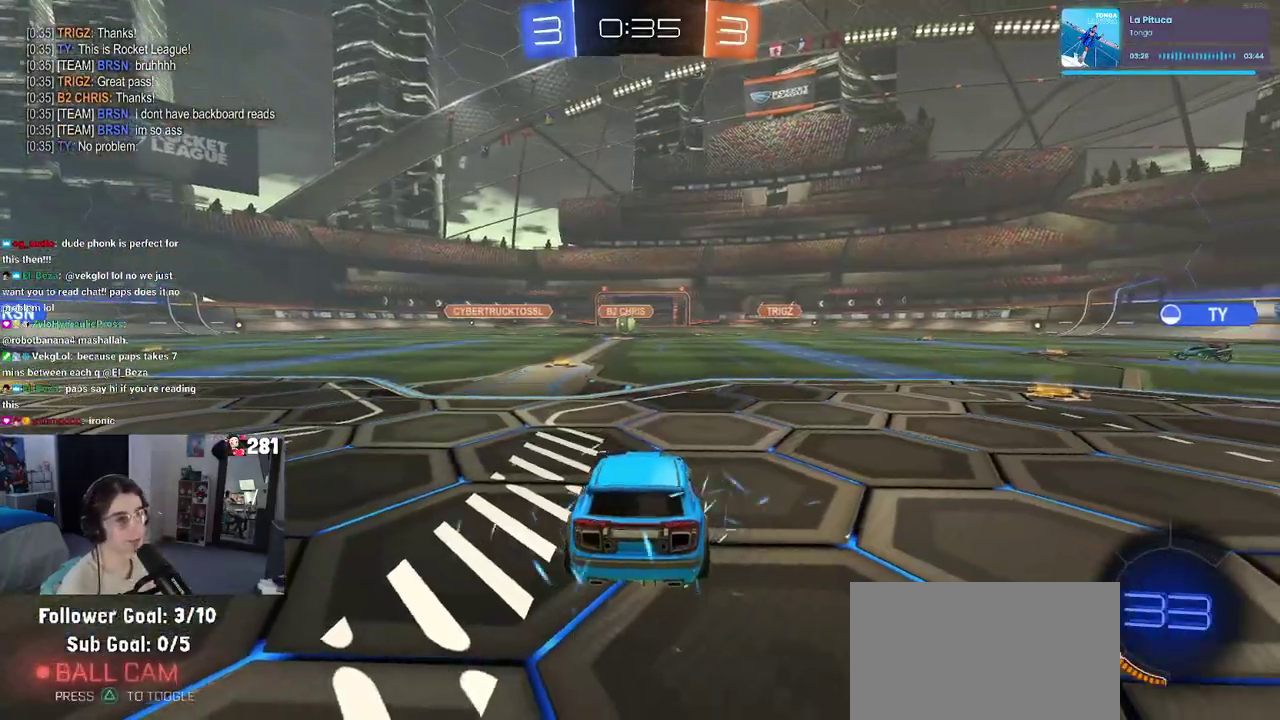
{"buttons": ["R2"], "left_stick": "center", "right_stick": "center", "events": [[83, "TRIANGLE", "up"]]}
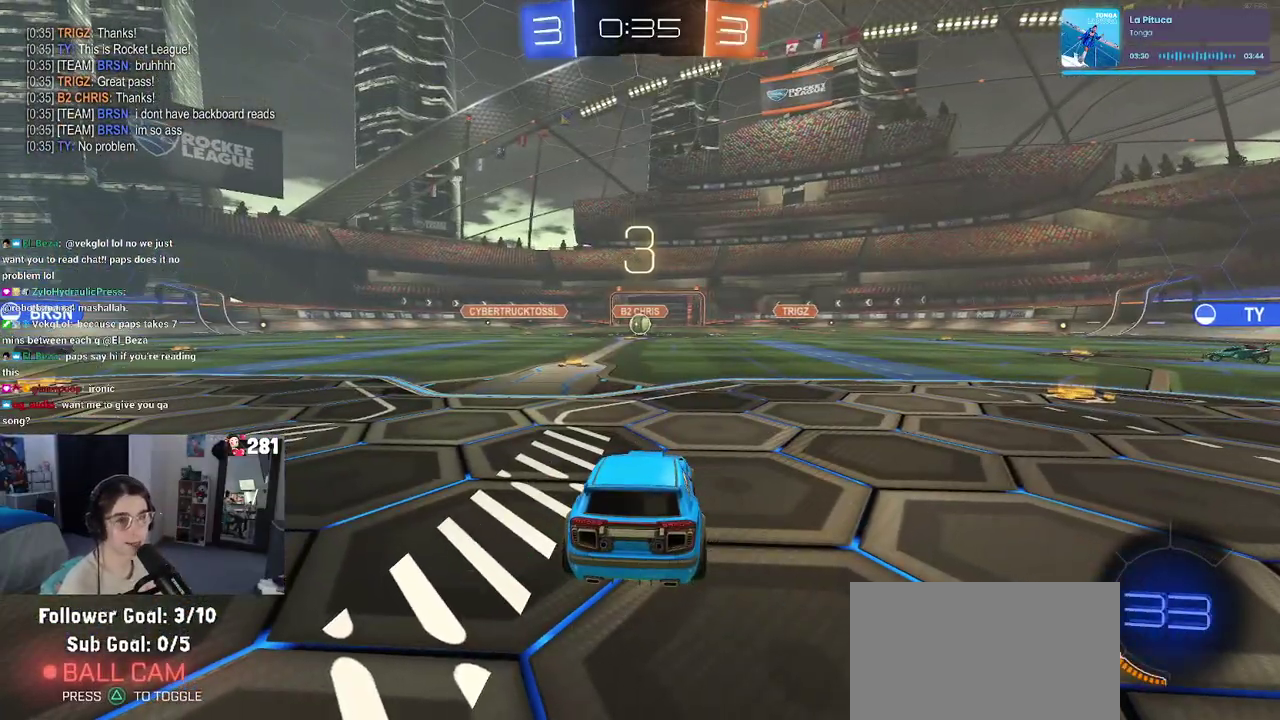
{"buttons": ["R2", "R3"], "left_stick": "center", "right_stick": "center", "events": [[367, "R3", "down"], [417, "R3", "up"], [483, "R3", "down"]]}
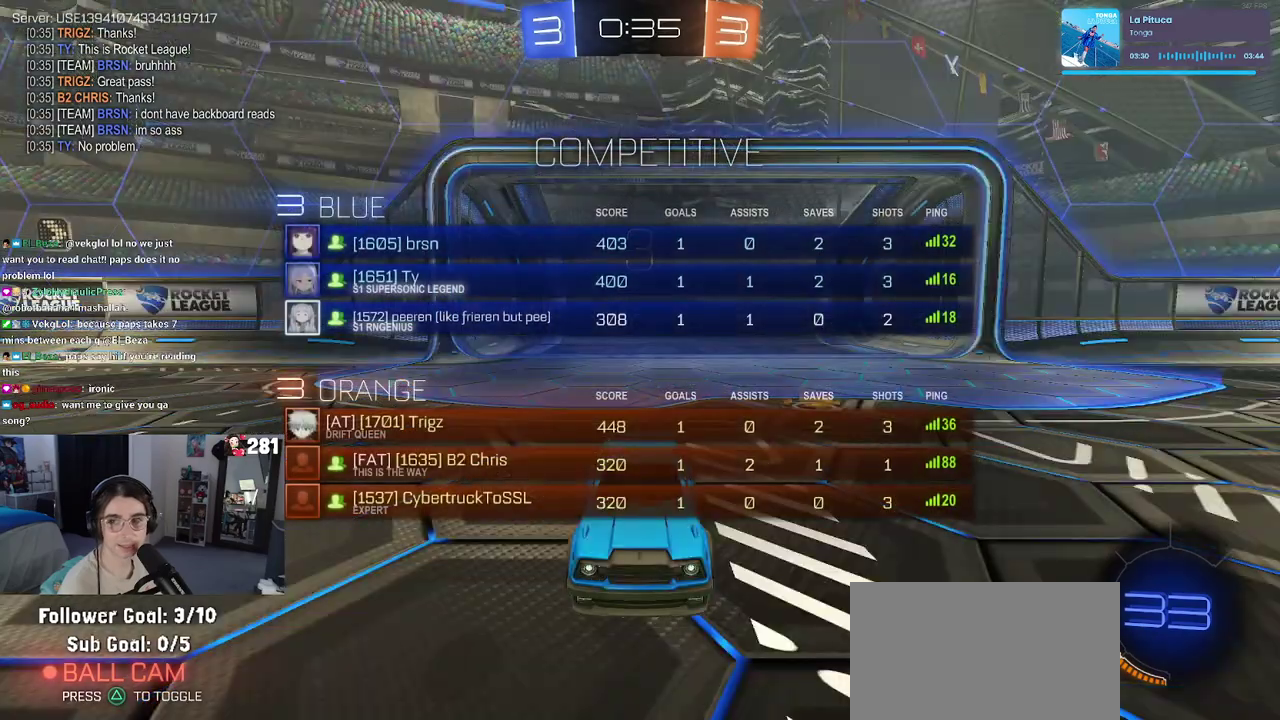
{"buttons": ["R2"], "left_stick": "center", "right_stick": "center", "events": [[100, "R3", "up"]]}
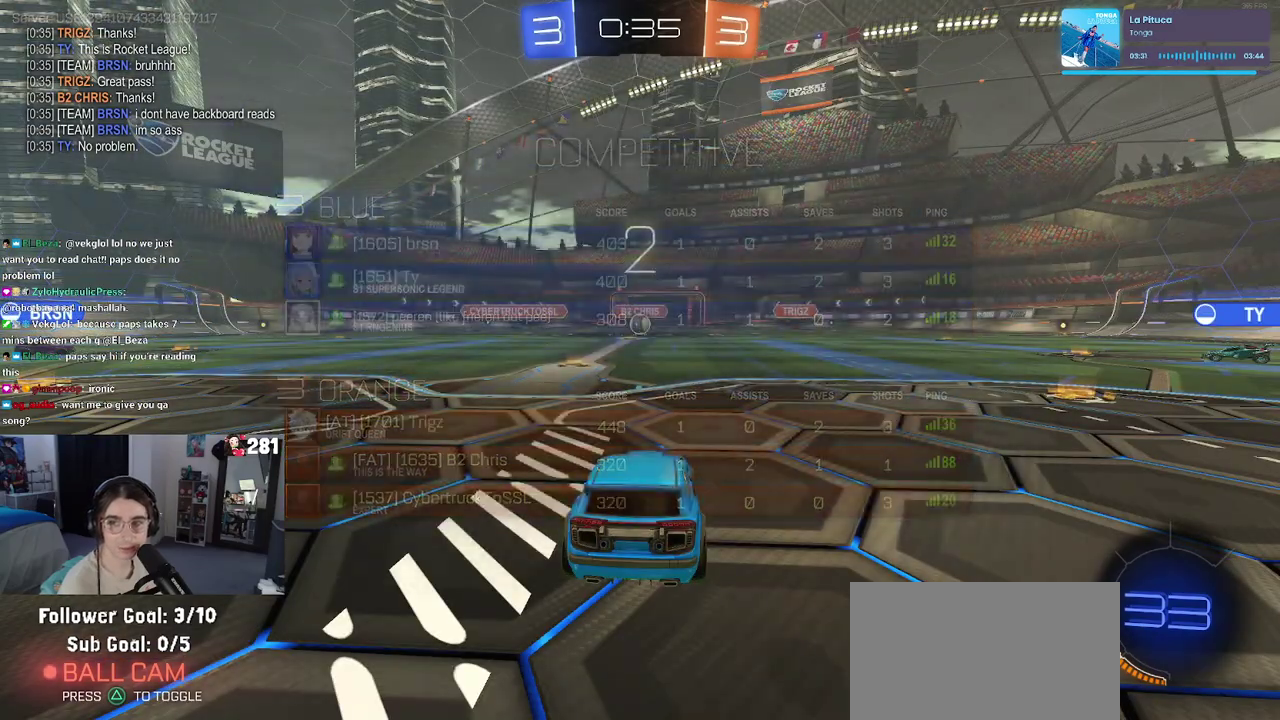
{"buttons": ["R2"], "left_stick": "center", "right_stick": "center", "events": []}
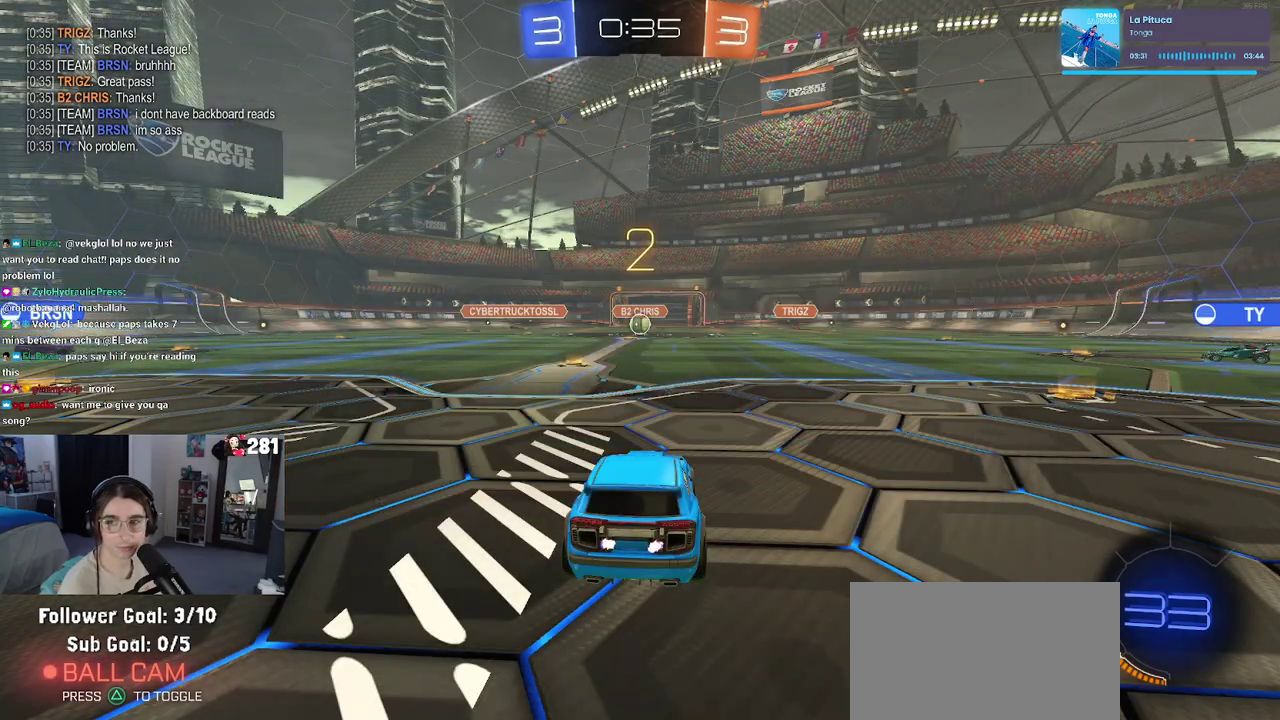
{"buttons": ["R2"], "left_stick": "center", "right_stick": "center", "events": []}
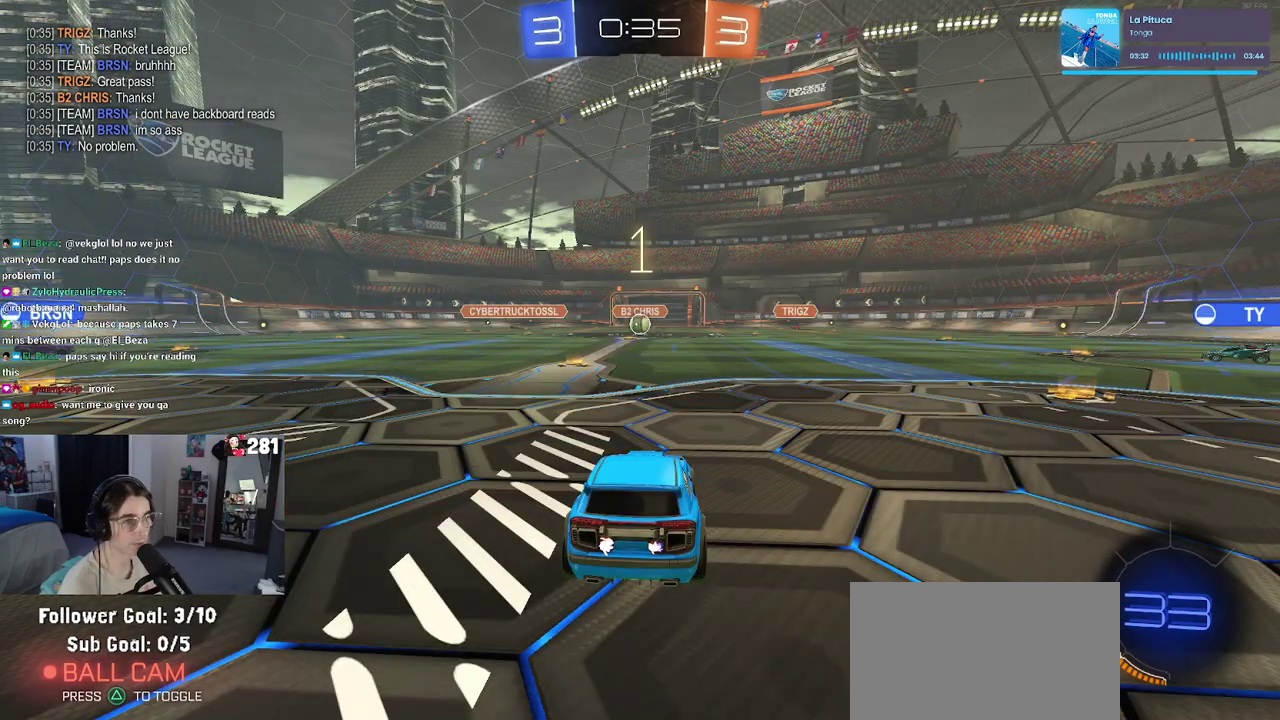
{"buttons": ["R2"], "left_stick": "center", "right_stick": "center", "events": []}
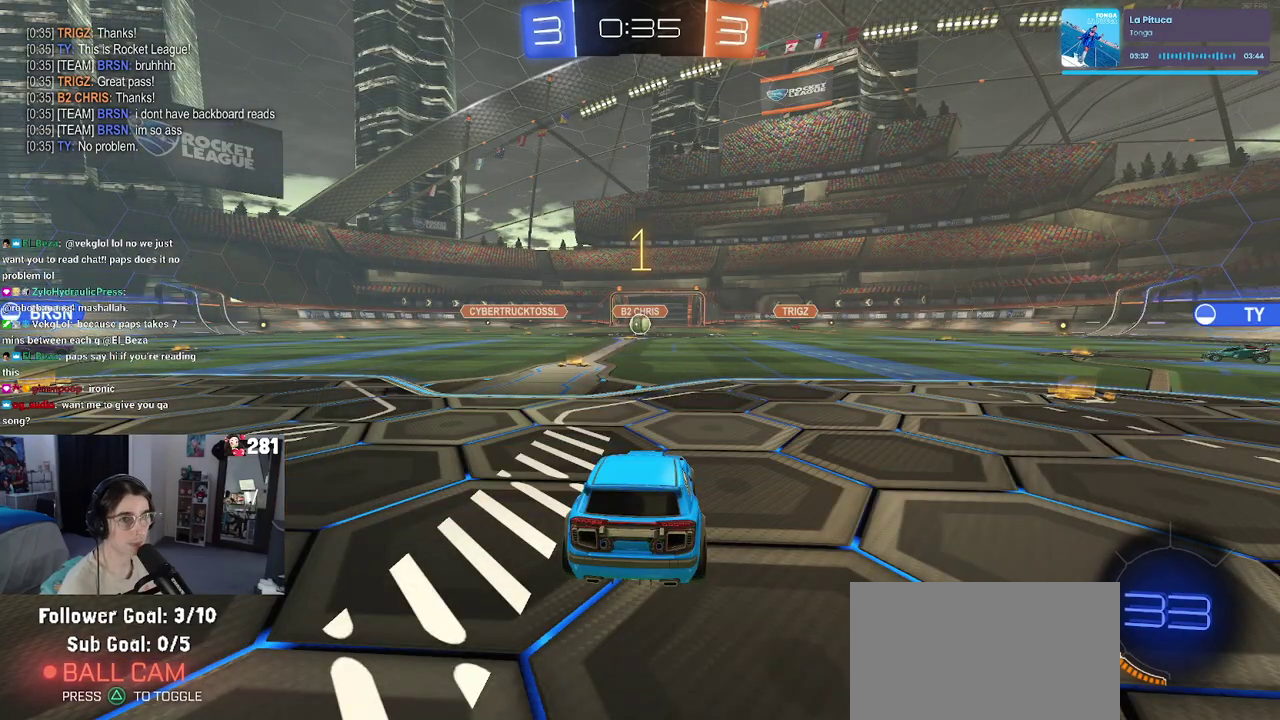
{"buttons": ["R2"], "left_stick": "center", "right_stick": "center", "events": [[333, "left_stick", "left"], [467, "left_stick", "center"]]}
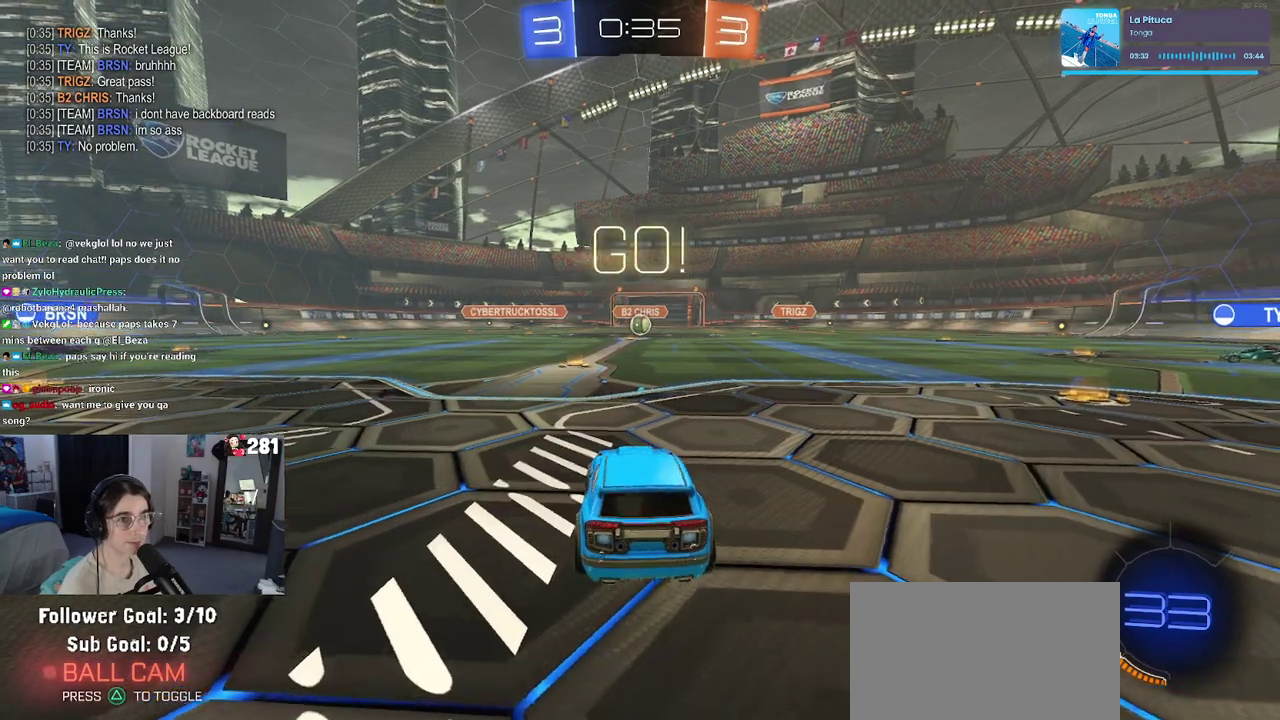
{"buttons": ["R2"], "left_stick": "up", "right_stick": "center", "events": [[217, "left_stick", "right"], [283, "left_stick", "up-right"], [350, "left_stick", "up"], [367, "CROSS", "down"], [467, "CROSS", "up"]]}
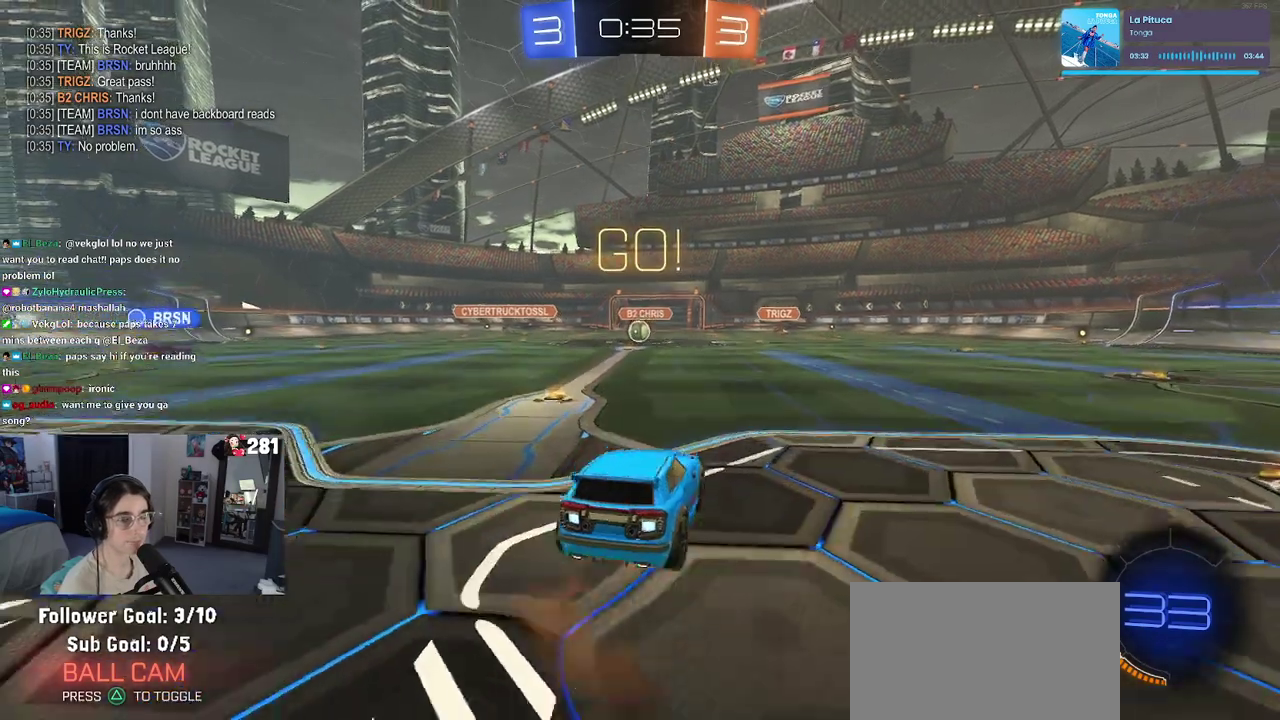
{"buttons": ["SQUARE", "R2"], "left_stick": "down-left", "right_stick": "center", "events": [[17, "CROSS", "down"], [67, "SQUARE", "down"], [83, "left_stick", "down"], [117, "CROSS", "up"], [383, "left_stick", "down-left"]]}